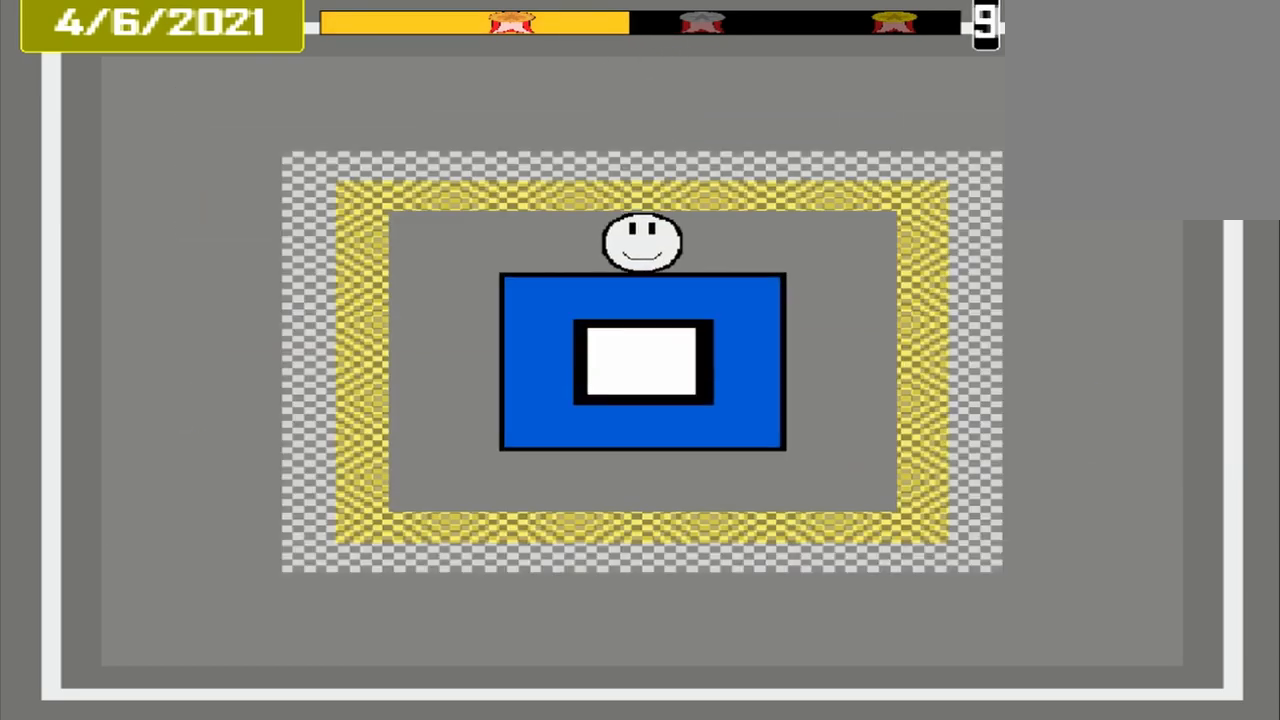
Gameplay with a controller (PlayStation layout); each line is a JSON object with the inputs held at the frame after it. "events" lists button and stick changes between this image and that frame as [ms after this image, input, new state], when the widget could be followed in between. Not read: L1 L3 R3 left_stick right_stick.
{"buttons": [], "events": []}
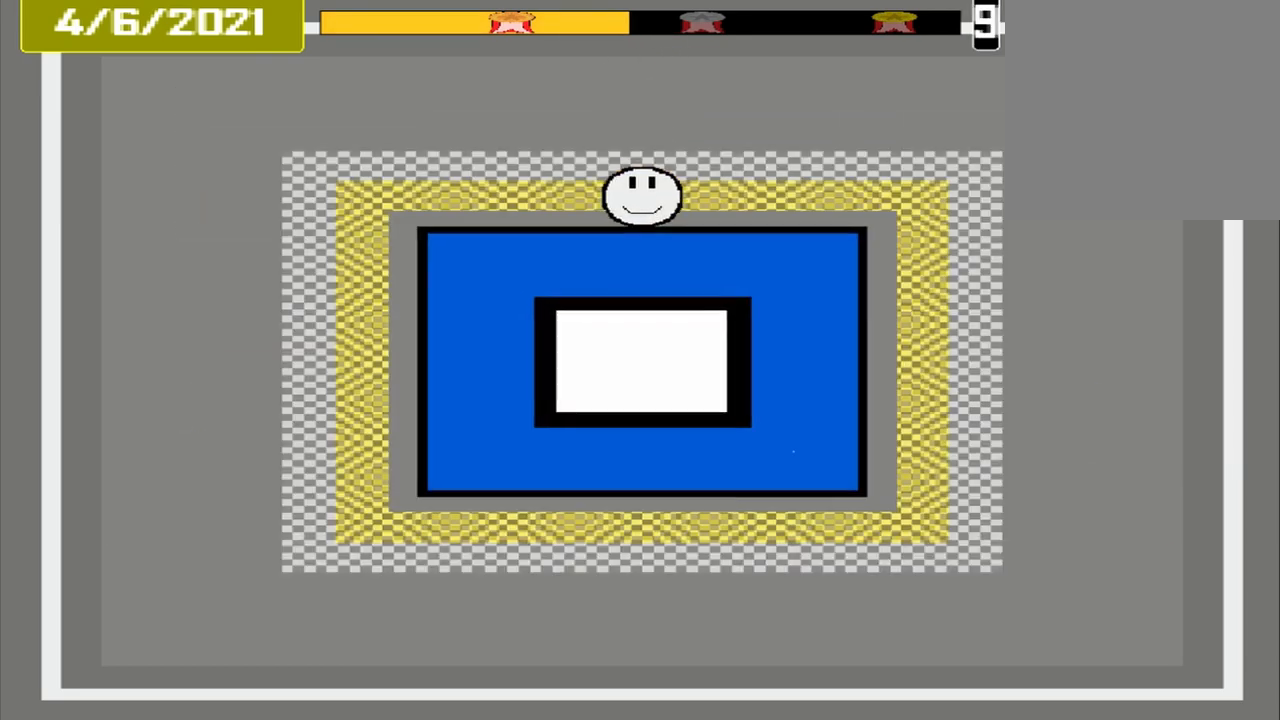
{"buttons": [], "events": [[333, "CROSS", "down"], [500, "CROSS", "up"]]}
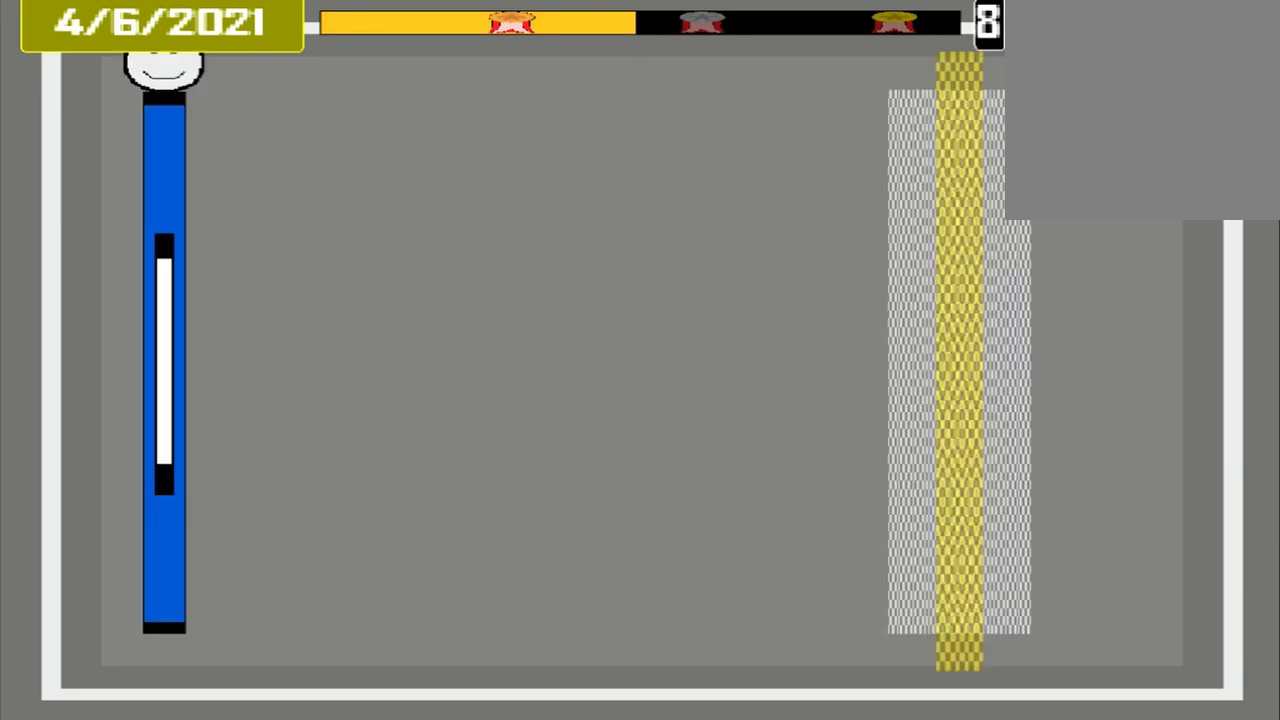
{"buttons": [], "events": []}
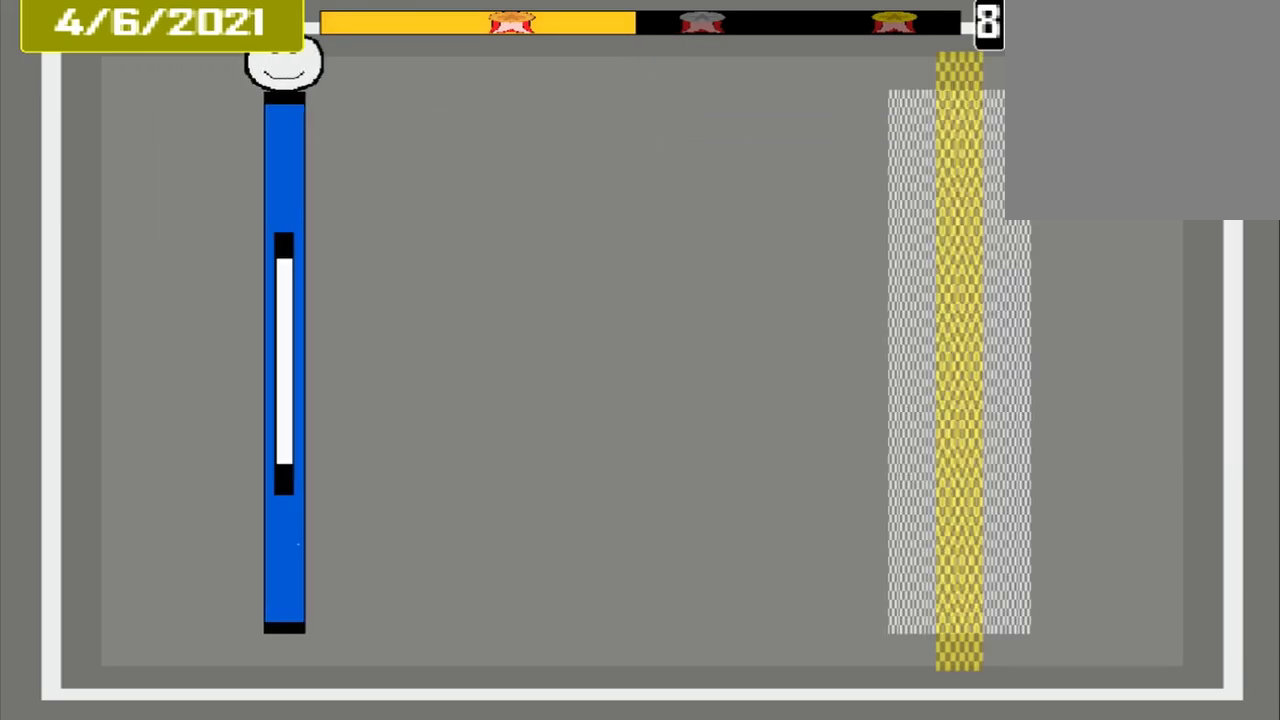
{"buttons": [], "events": []}
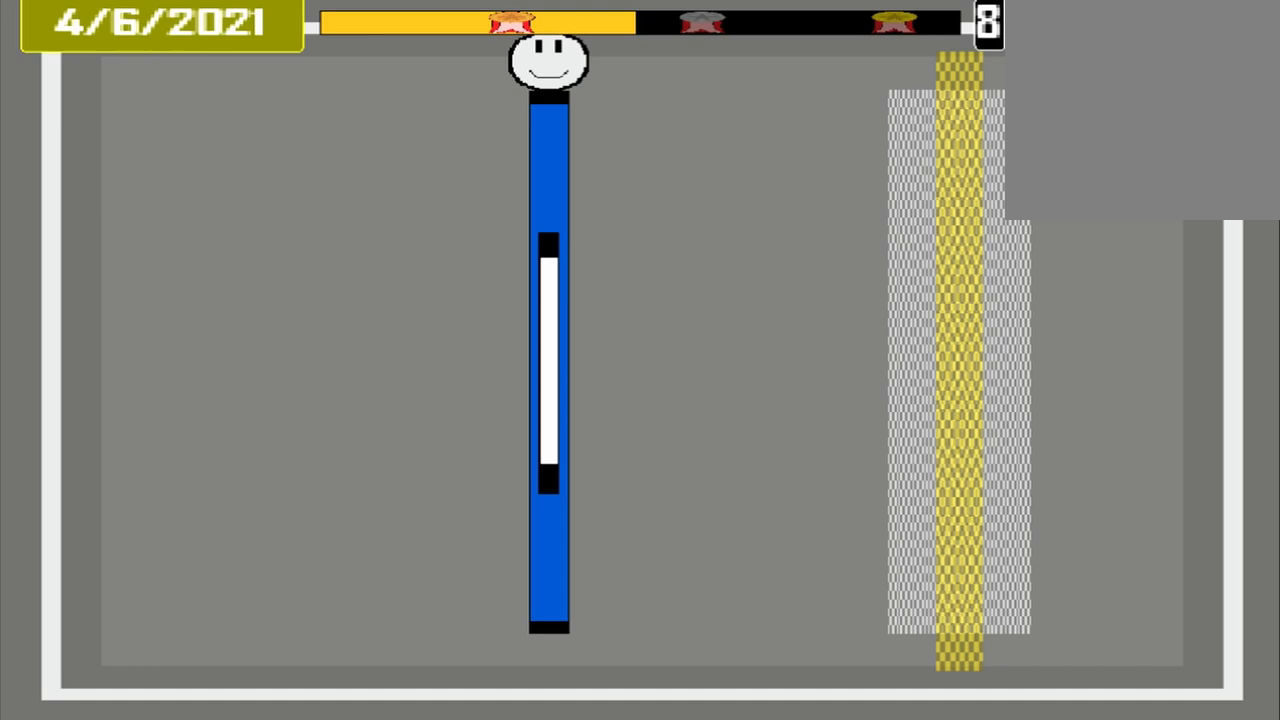
{"buttons": [], "events": []}
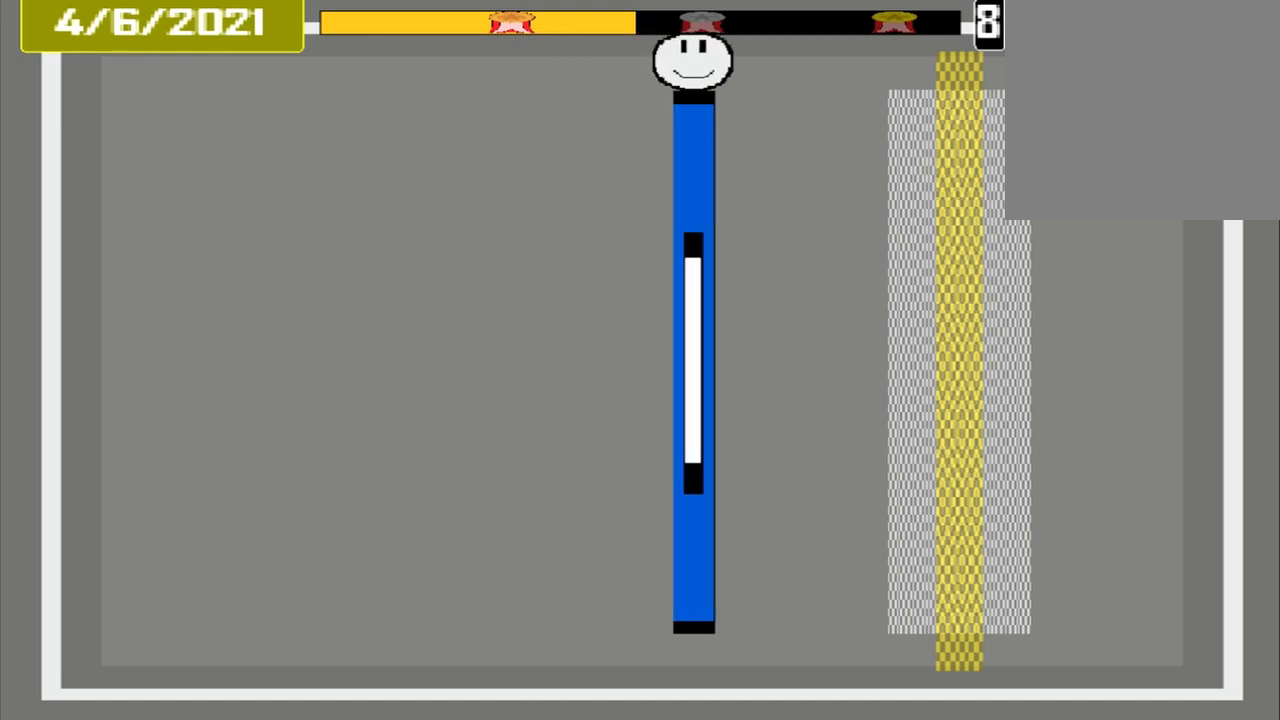
{"buttons": [], "events": []}
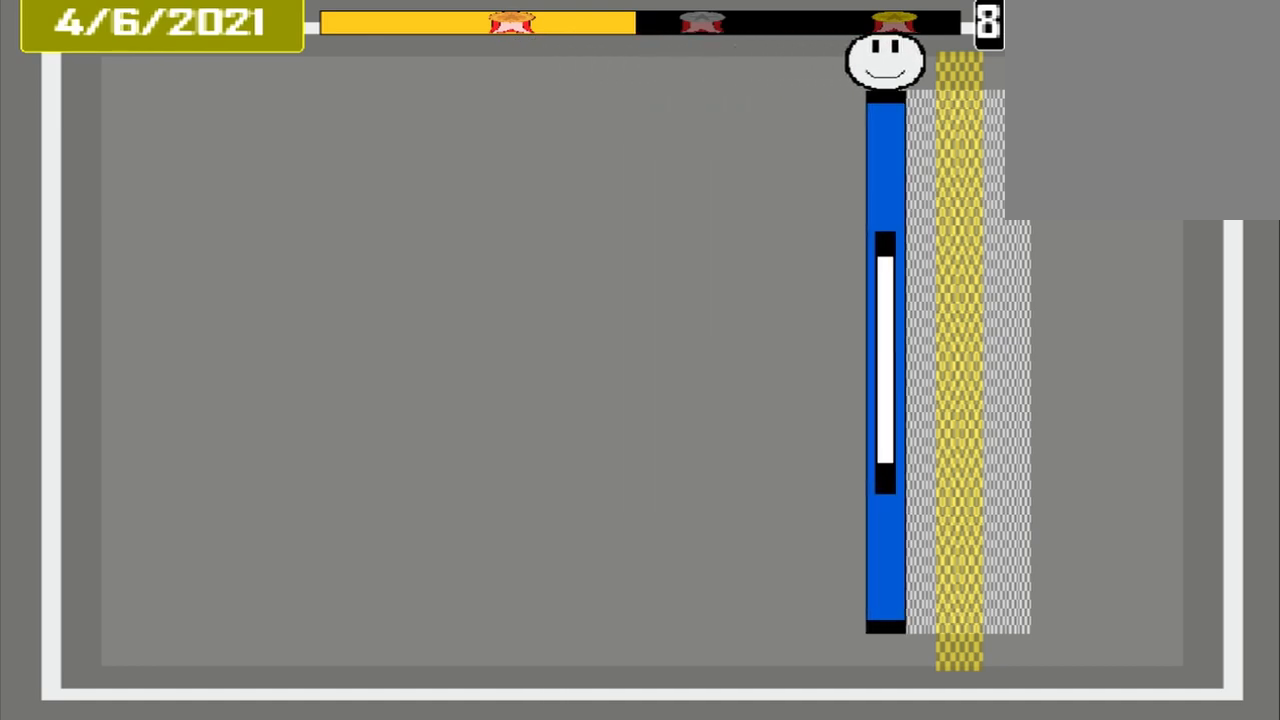
{"buttons": [], "events": [[250, "CROSS", "down"], [375, "CROSS", "up"]]}
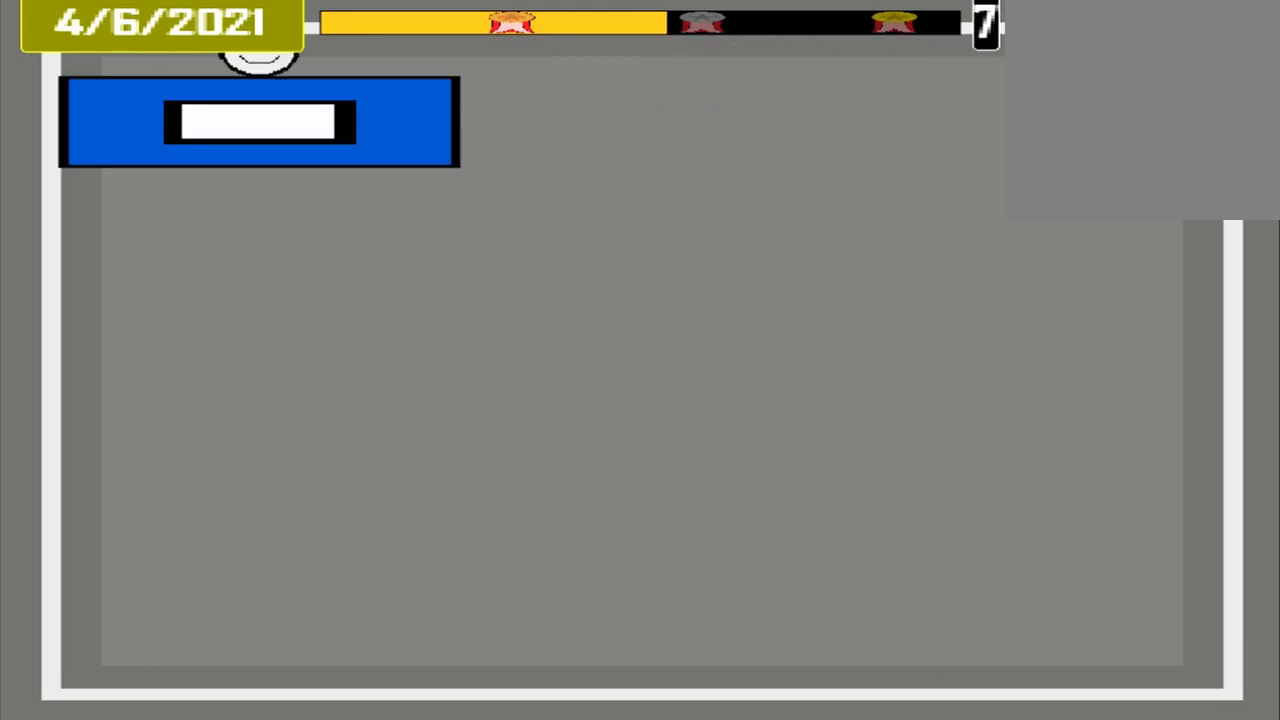
{"buttons": [], "events": []}
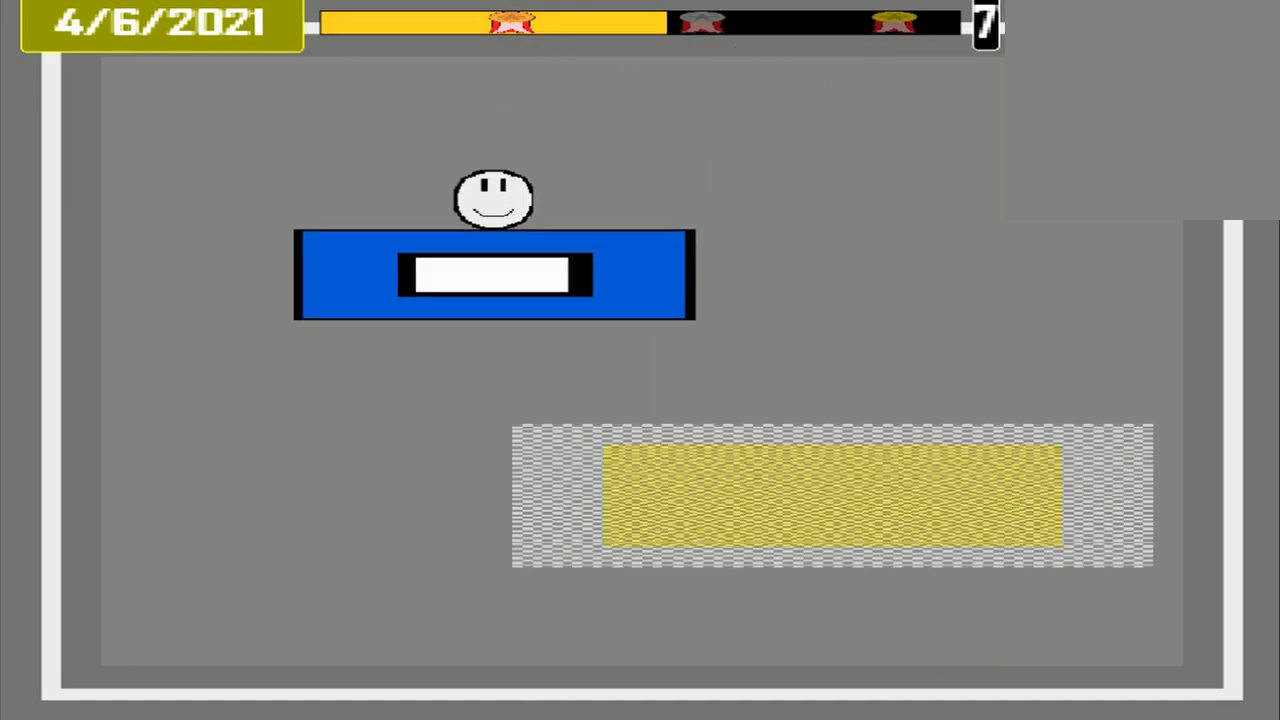
{"buttons": [], "events": []}
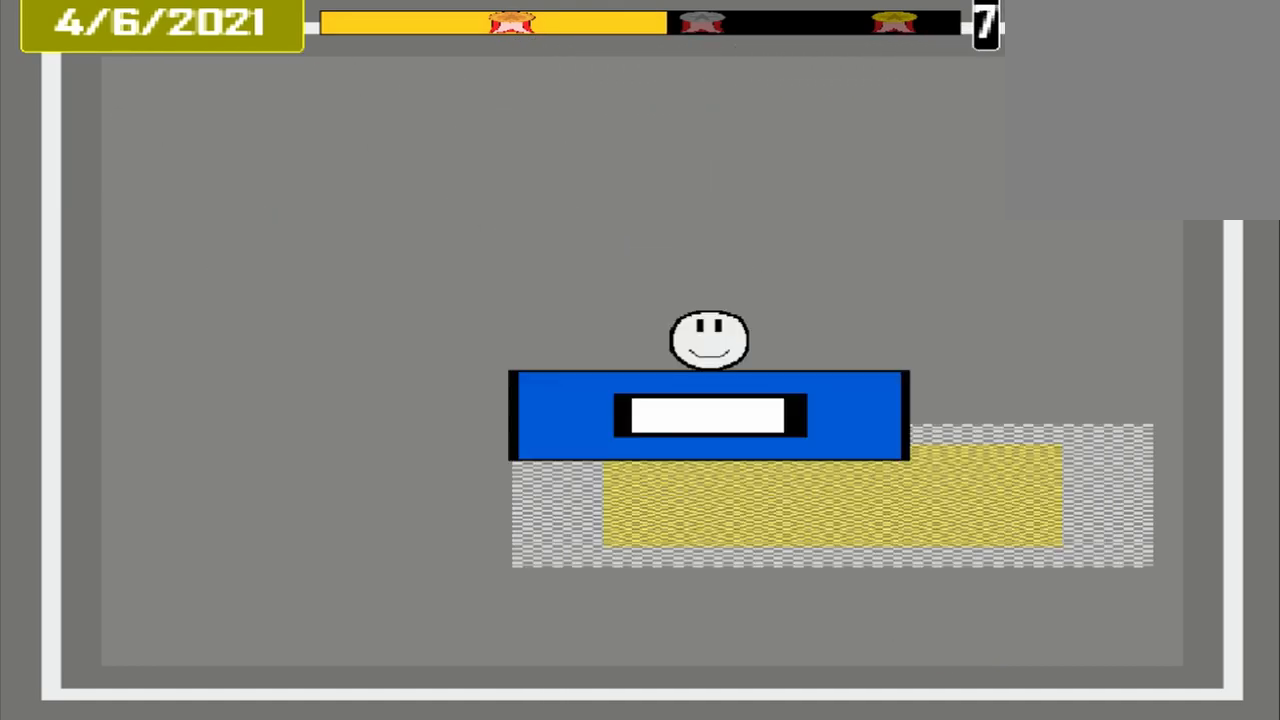
{"buttons": ["CROSS"], "events": [[417, "CROSS", "down"]]}
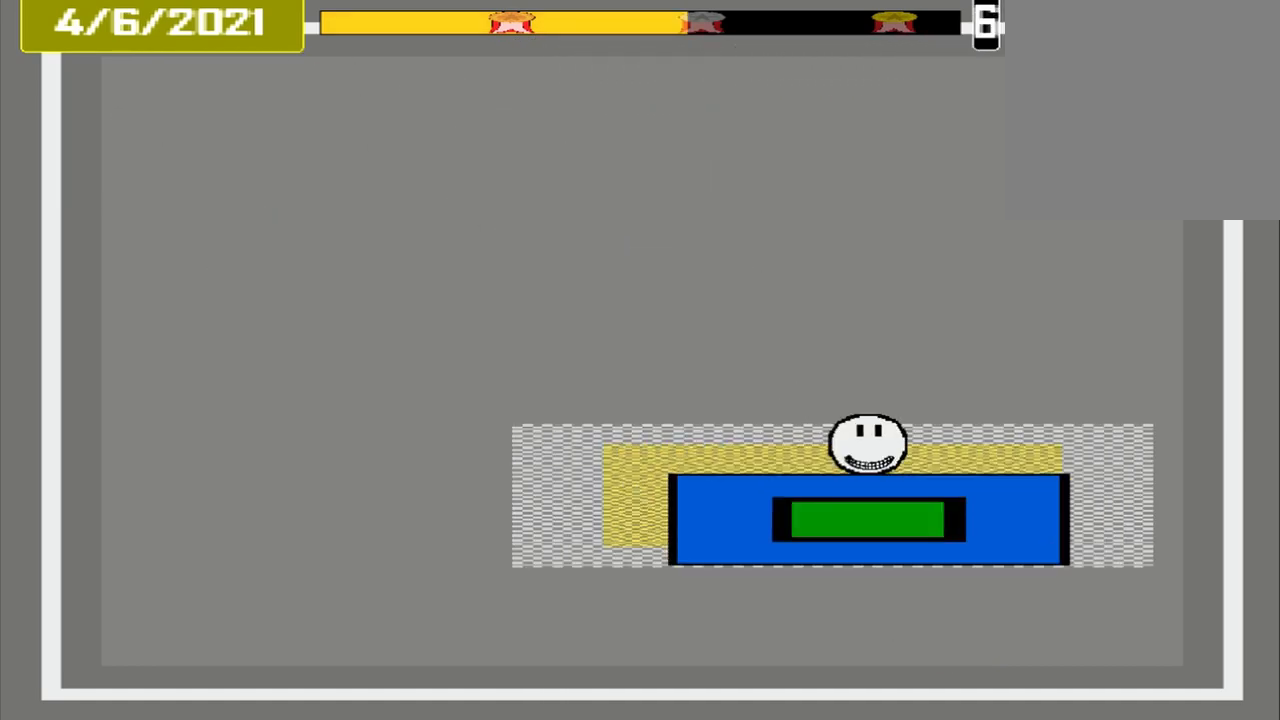
{"buttons": [], "events": [[125, "CROSS", "up"]]}
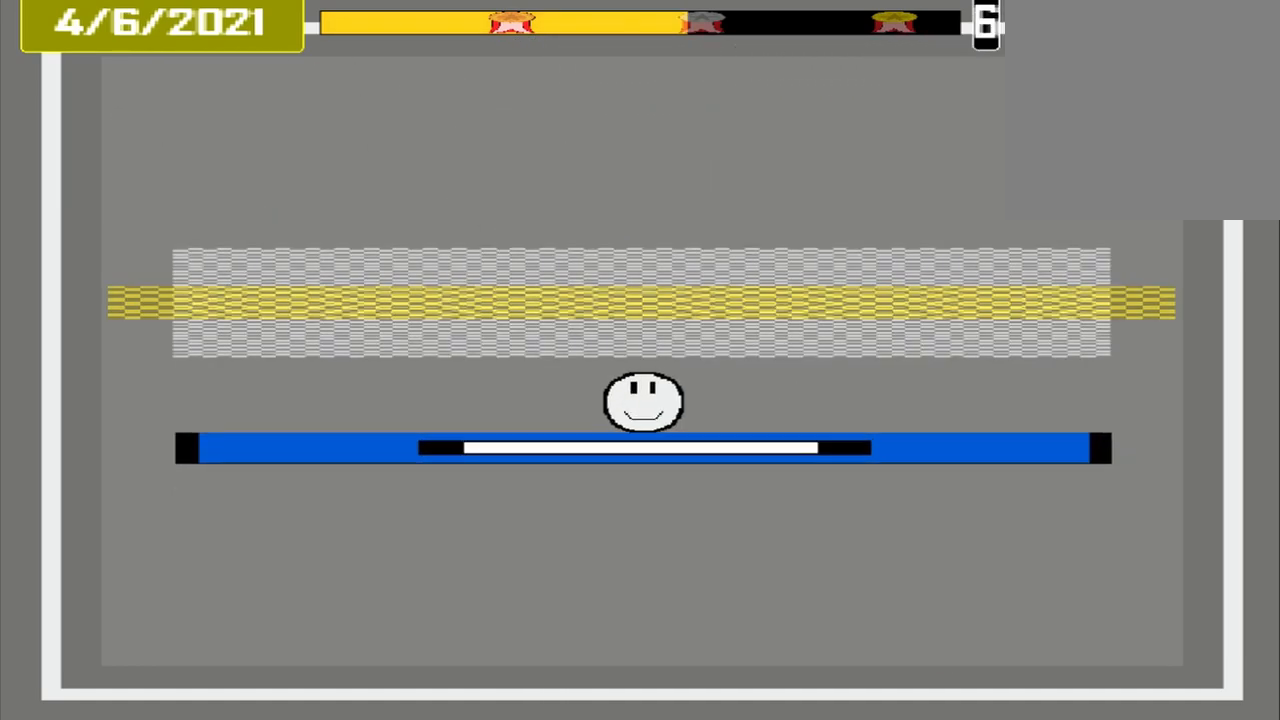
{"buttons": ["CROSS"], "events": [[458, "CROSS", "down"]]}
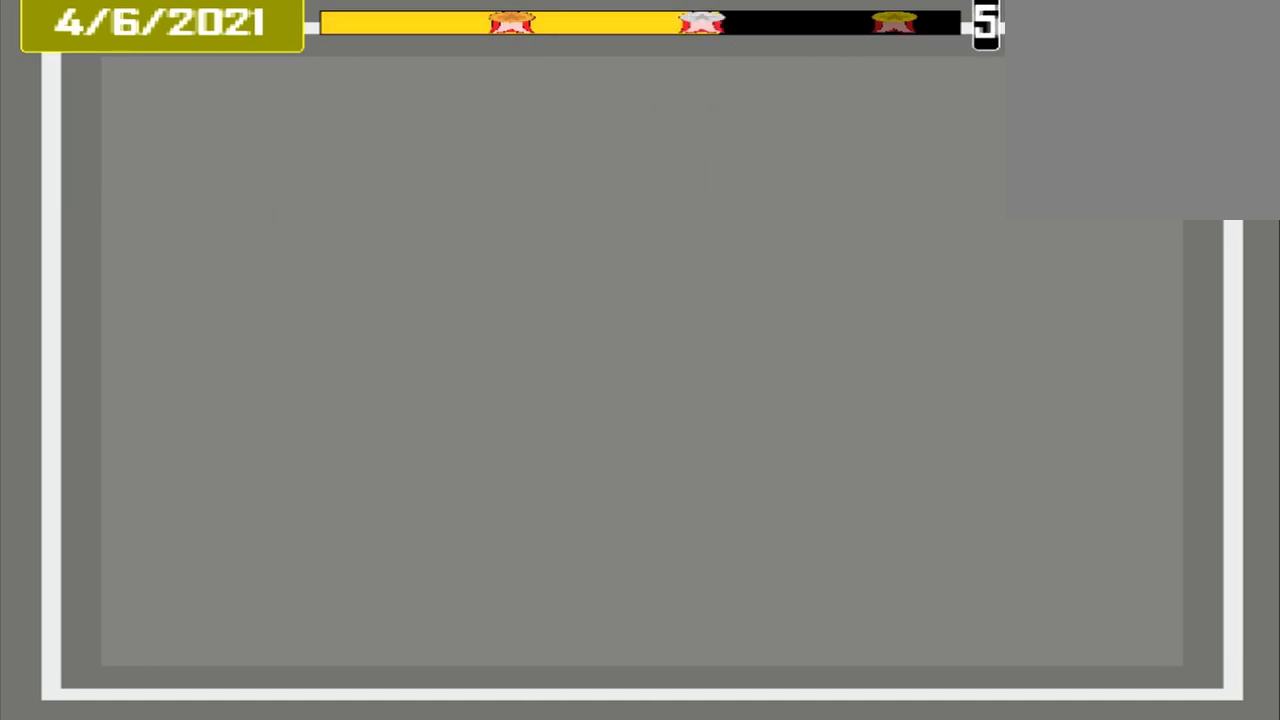
{"buttons": [], "events": [[83, "CROSS", "up"]]}
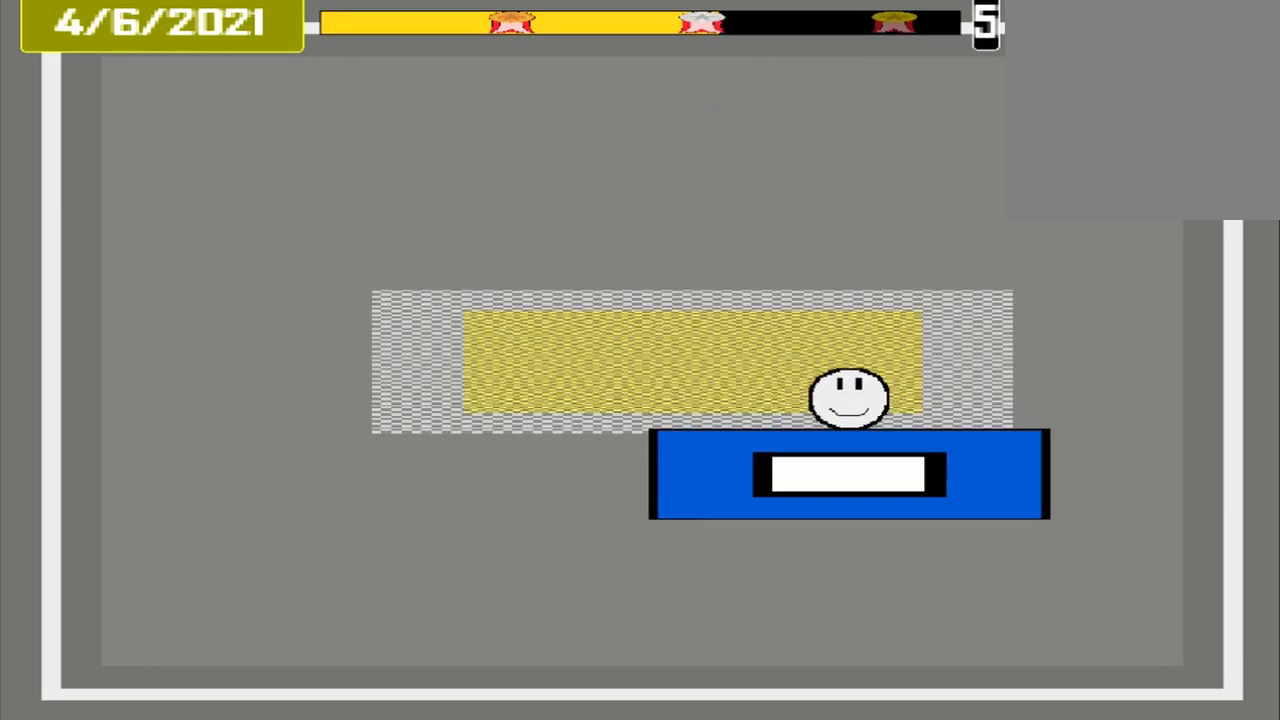
{"buttons": ["CROSS"], "events": [[458, "CROSS", "down"]]}
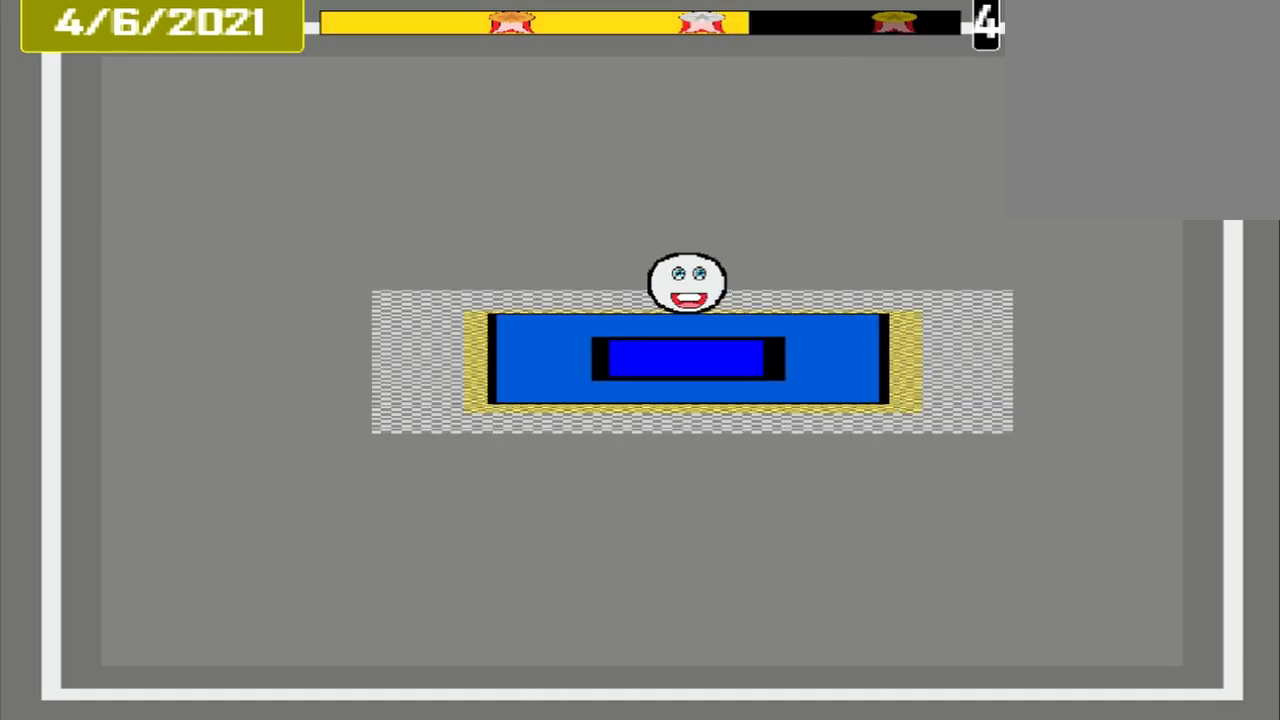
{"buttons": [], "events": [[208, "CROSS", "up"]]}
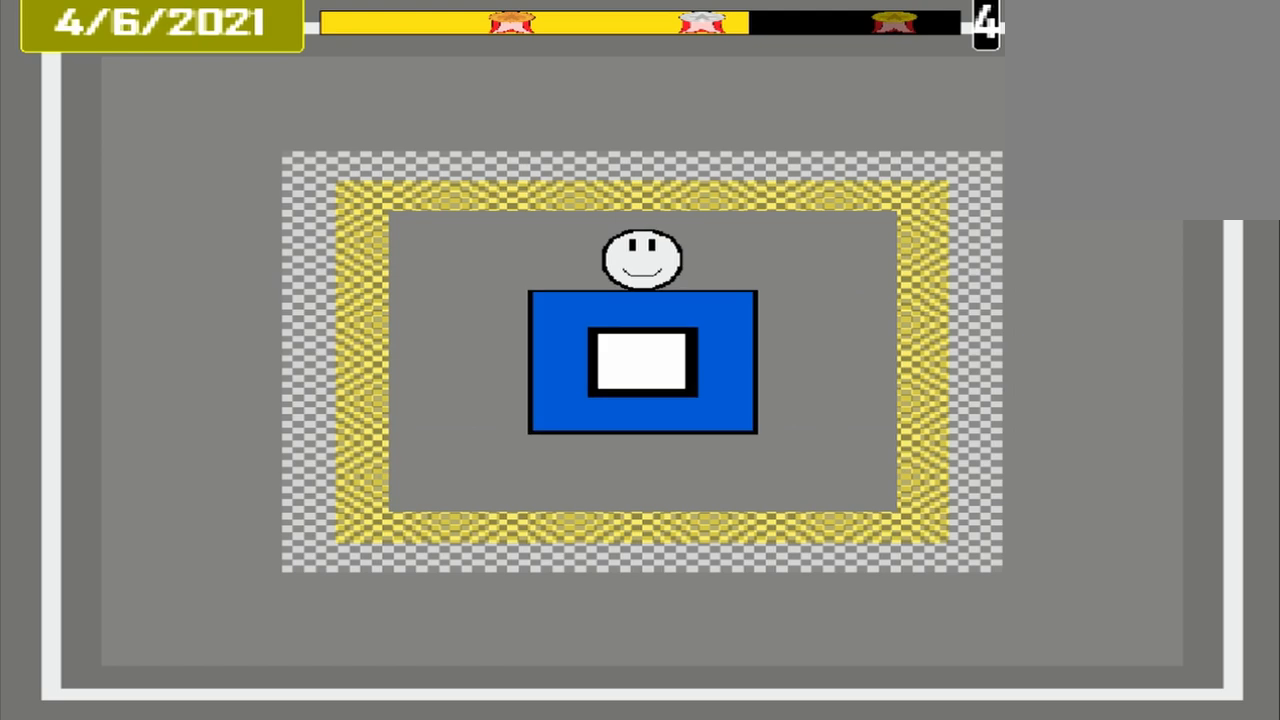
{"buttons": [], "events": []}
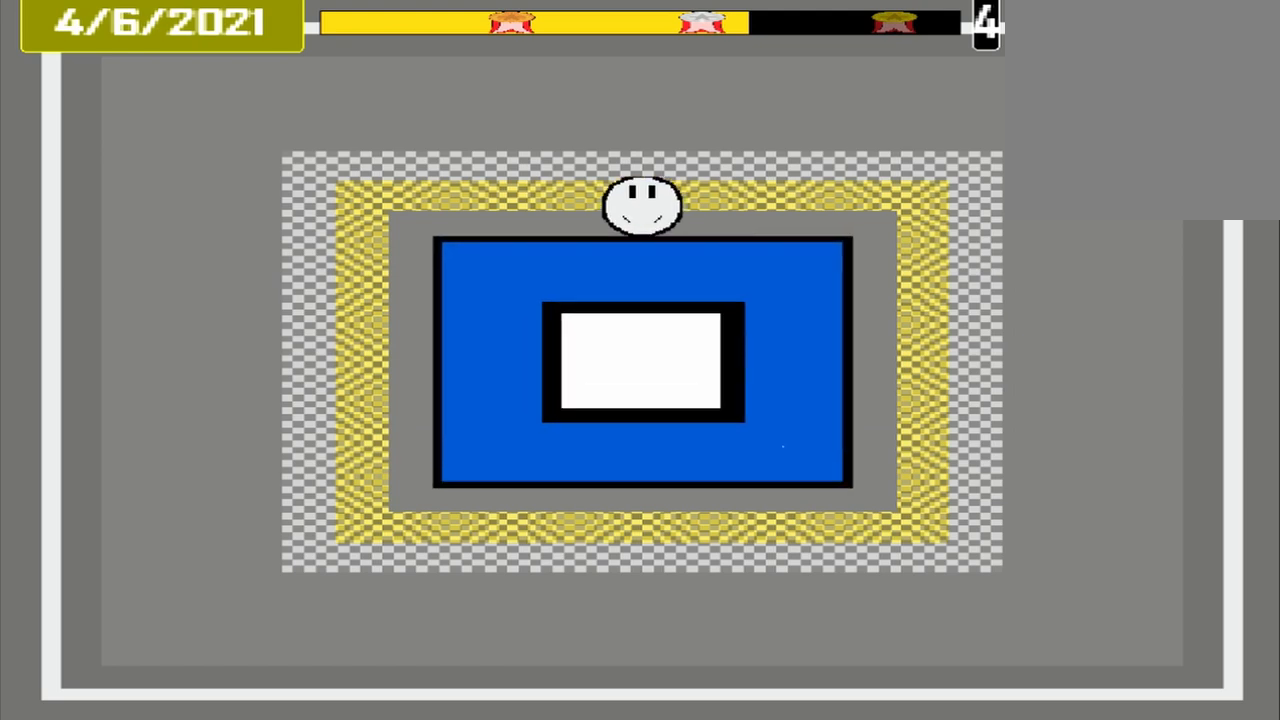
{"buttons": [], "events": [[375, "CROSS", "down"], [500, "CROSS", "up"]]}
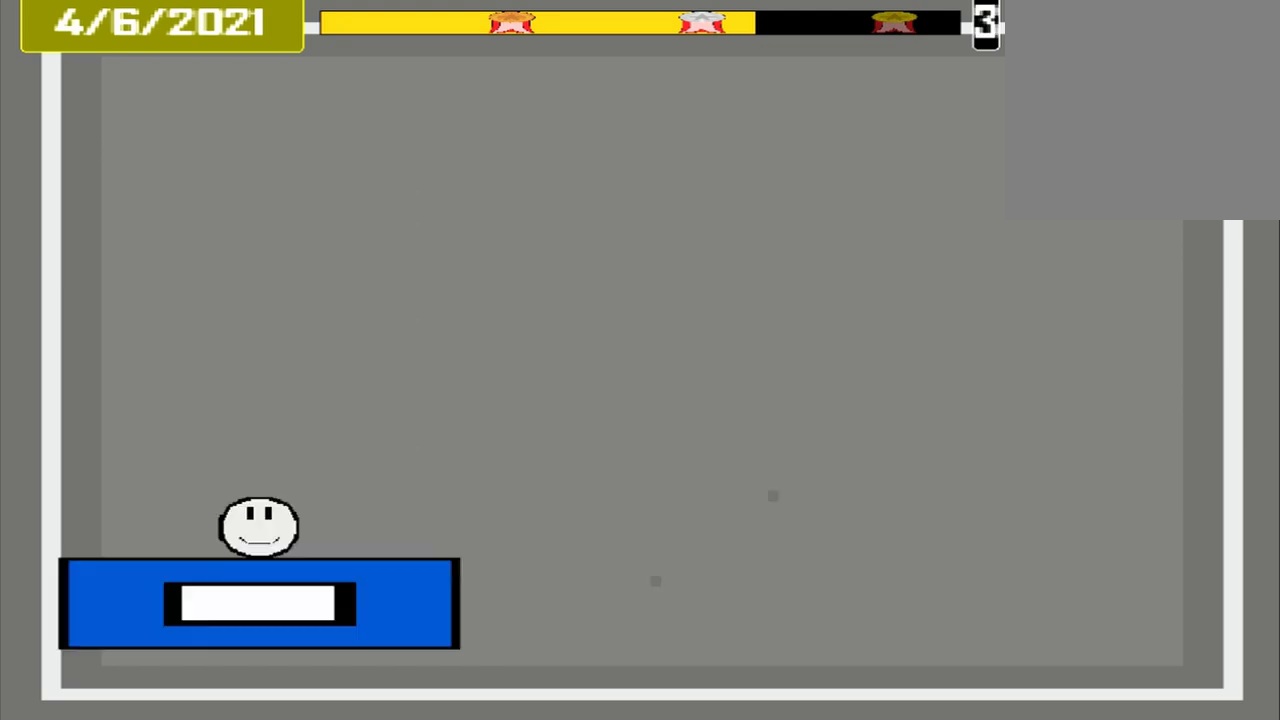
{"buttons": [], "events": []}
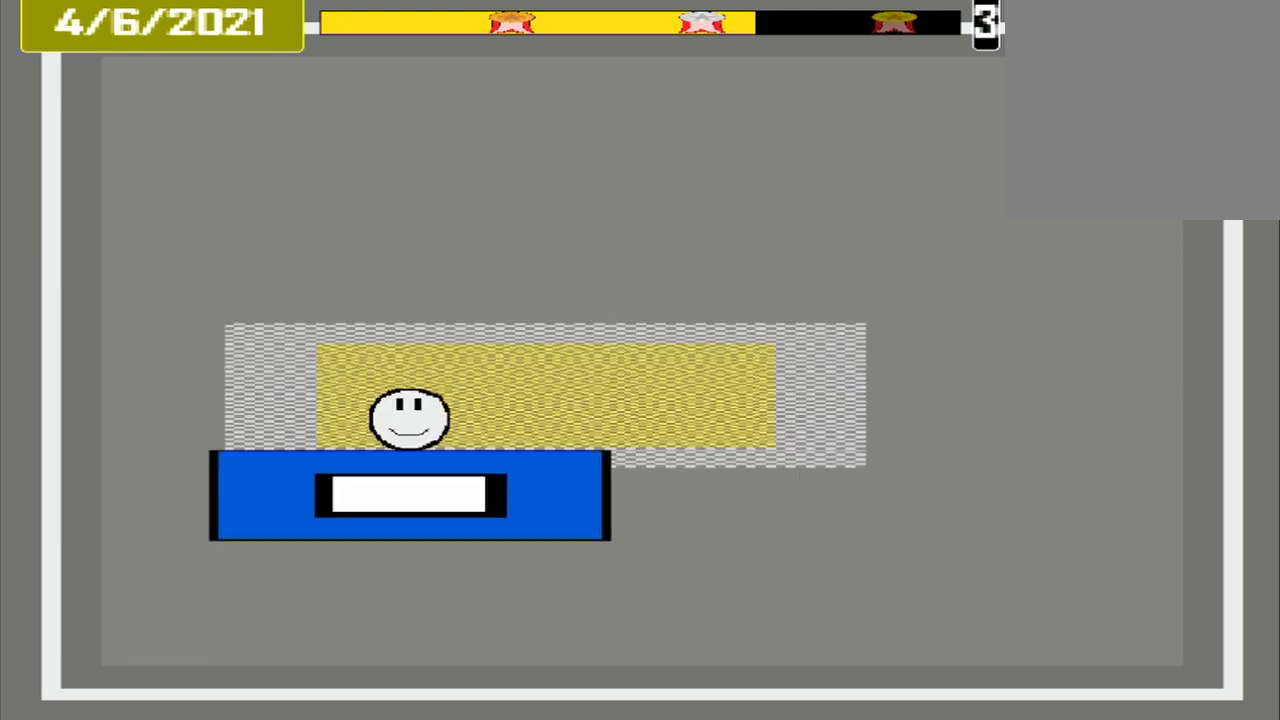
{"buttons": [], "events": []}
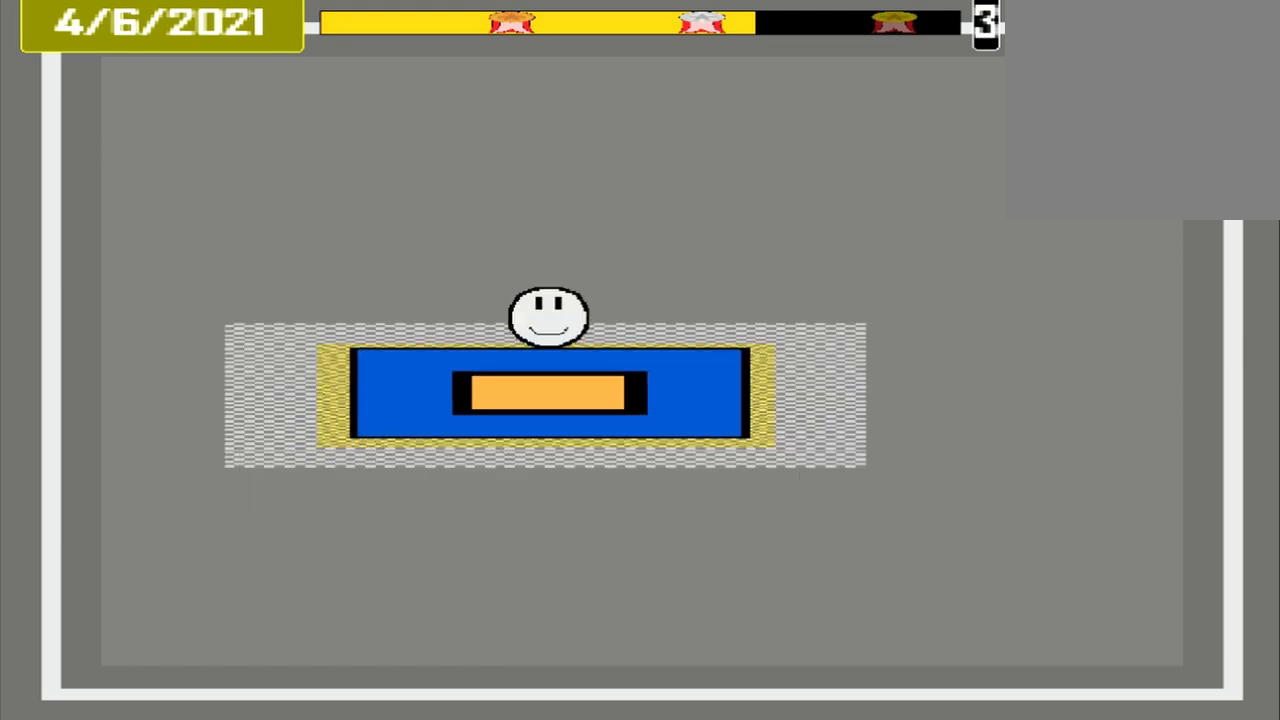
{"buttons": [], "events": []}
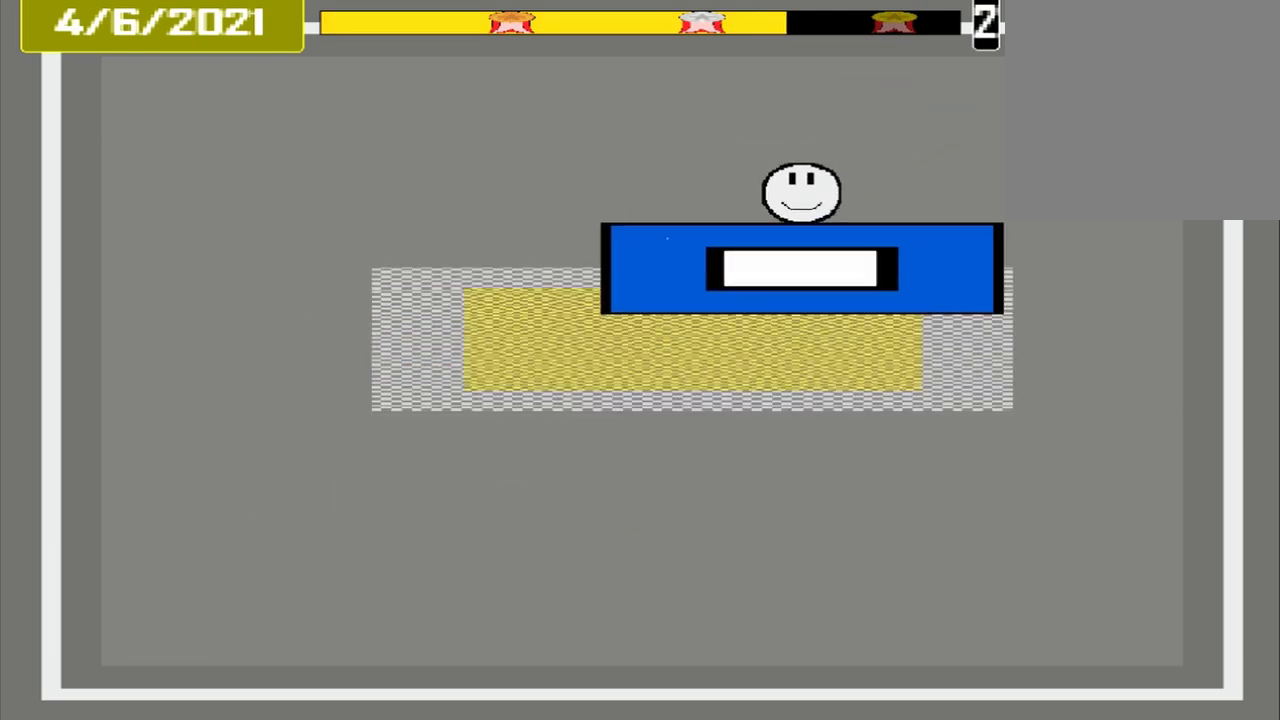
{"buttons": [], "events": [[292, "CROSS", "down"], [417, "CROSS", "up"]]}
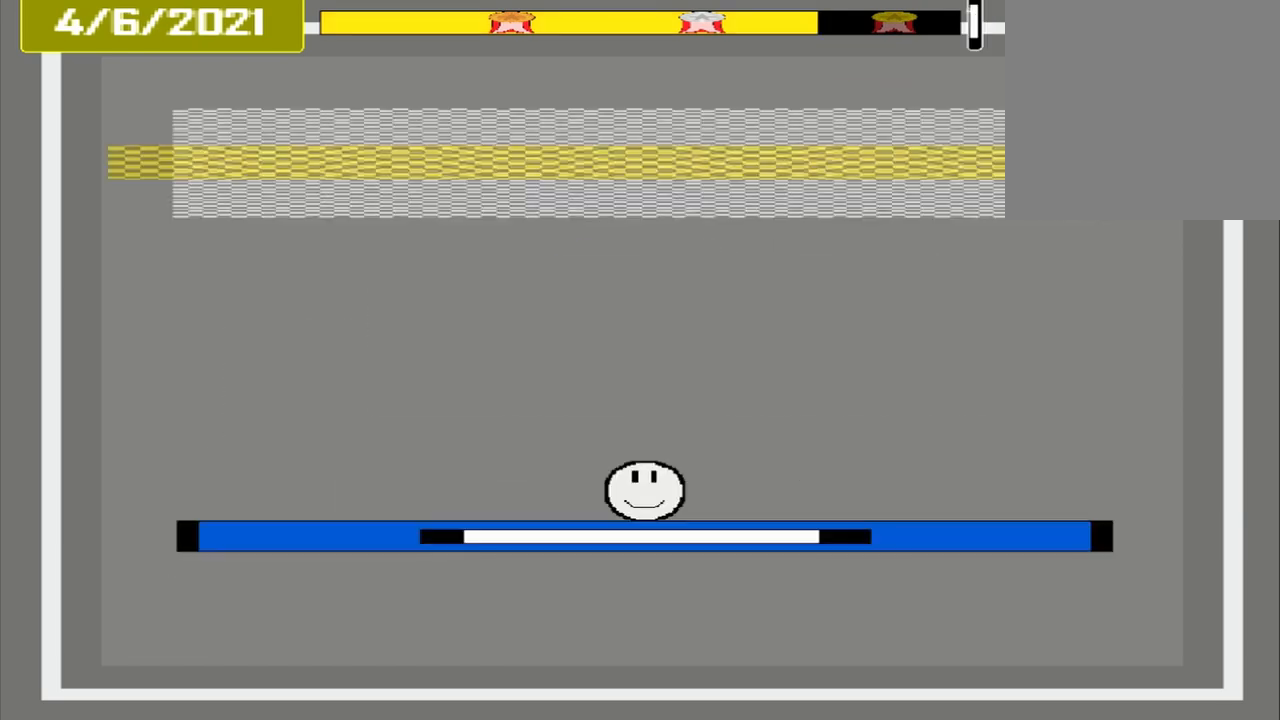
{"buttons": [], "events": []}
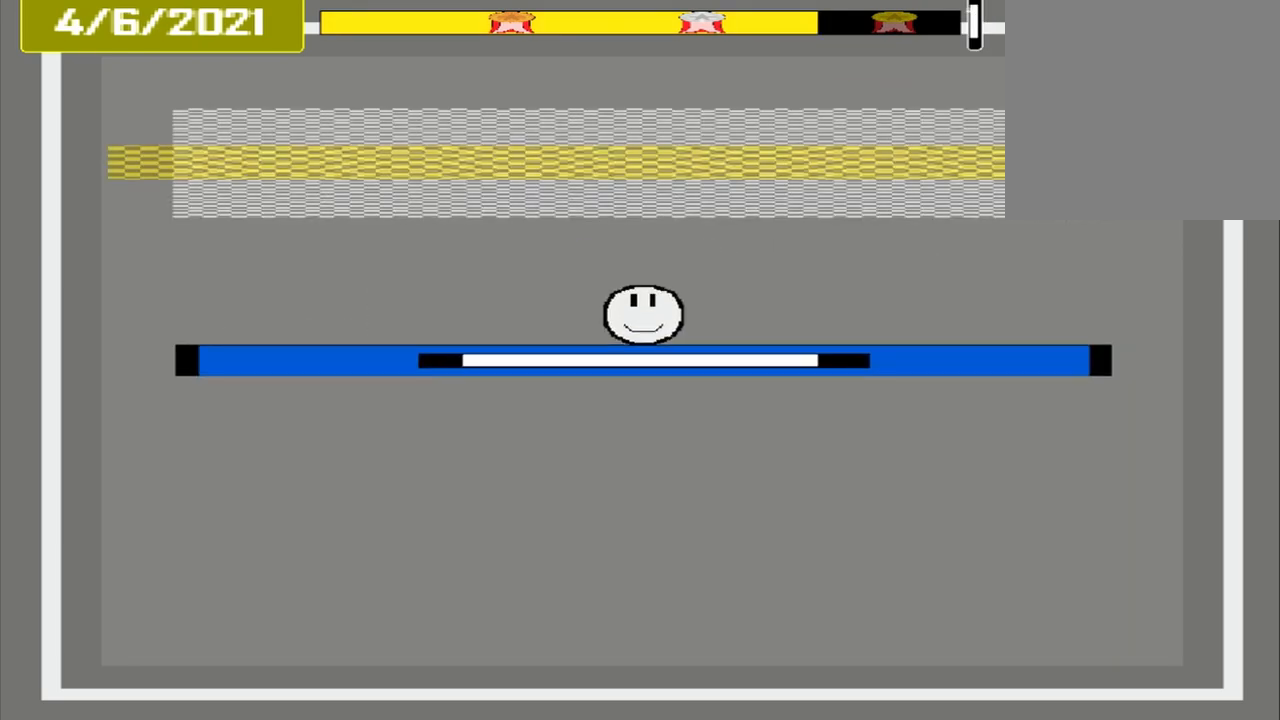
{"buttons": [], "events": []}
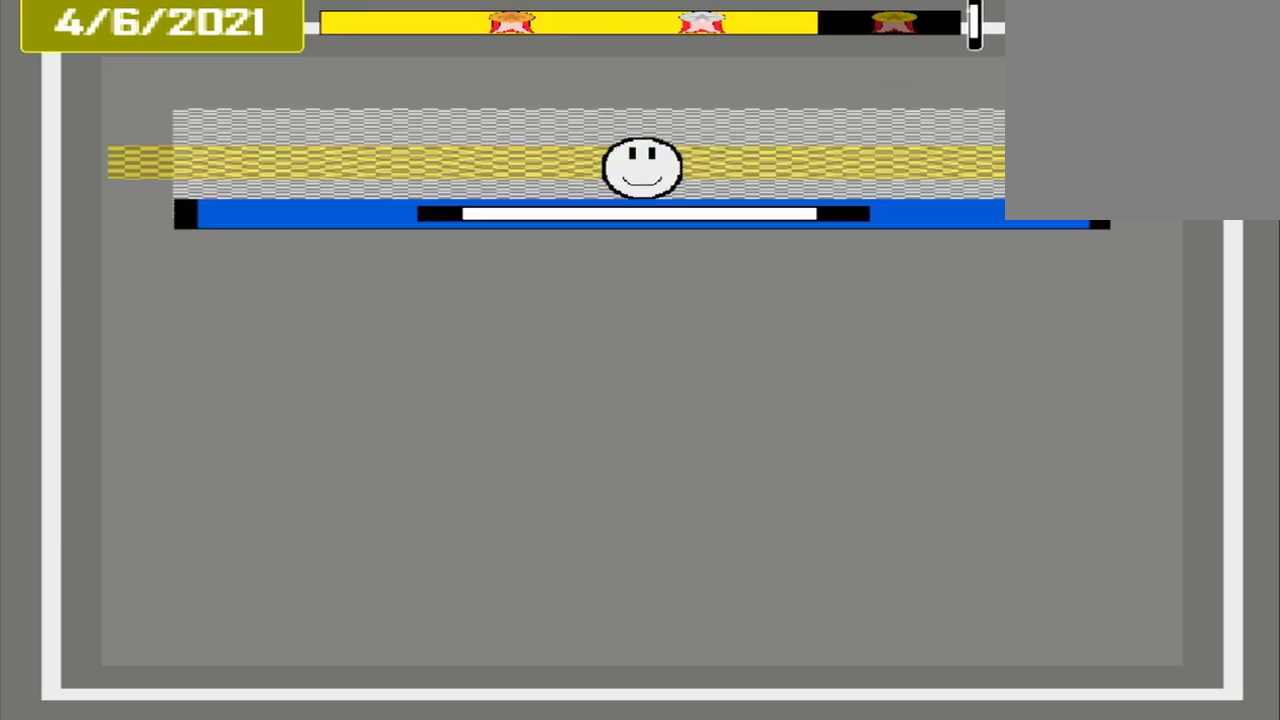
{"buttons": ["CROSS"], "events": [[208, "CROSS", "down"]]}
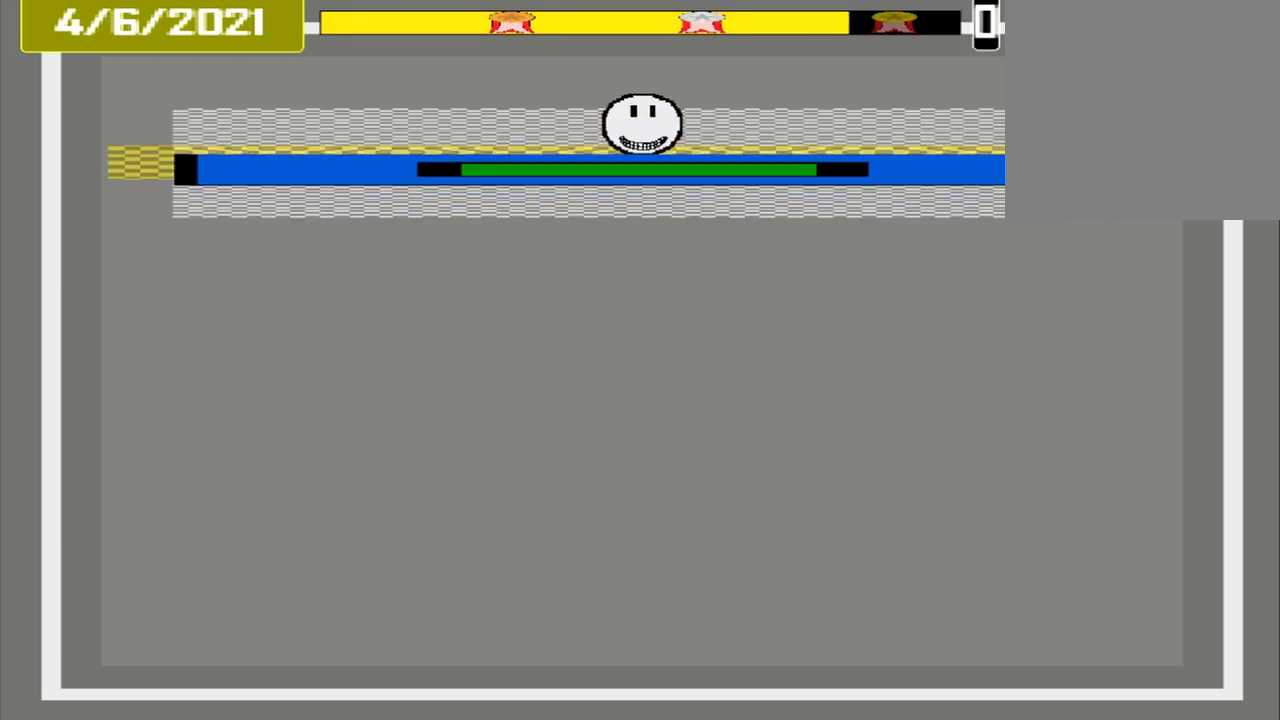
{"buttons": ["CROSS"], "events": []}